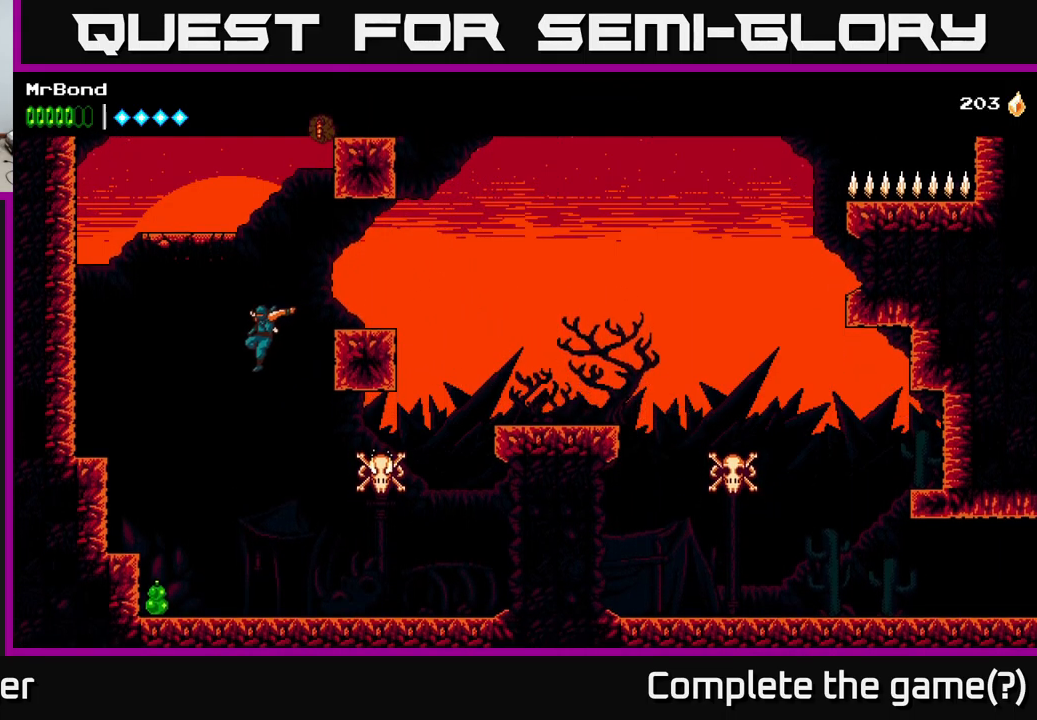
Gameplay with a controller (Xbox layout); each line is a JSON object with the inputs held at the frame after it. "events" lists button and stick changes between this image and that frame as [ms after this image, input, new state], when the widget could be followed in between.
{"buttons": ["A"], "left_stick": "center", "right_stick": "center", "events": [[417, "DPAD_LEFT", "up"], [500, "A", "down"]]}
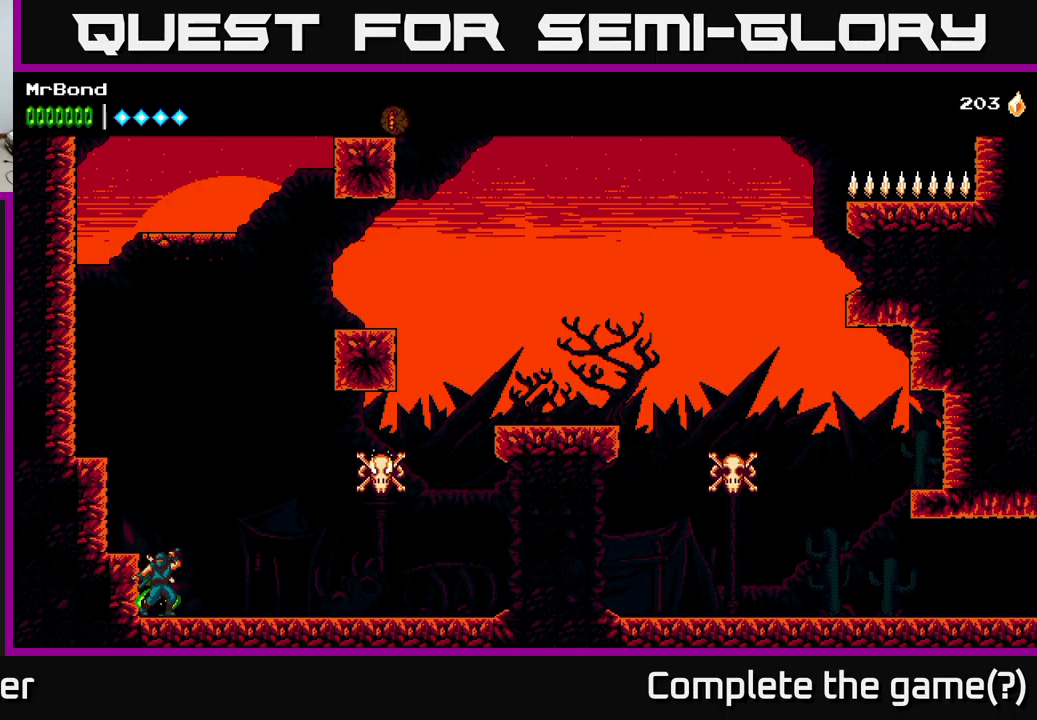
{"buttons": ["A", "DPAD_LEFT"], "left_stick": "center", "right_stick": "center", "events": [[33, "DPAD_LEFT", "down"], [333, "A", "up"], [416, "A", "down"]]}
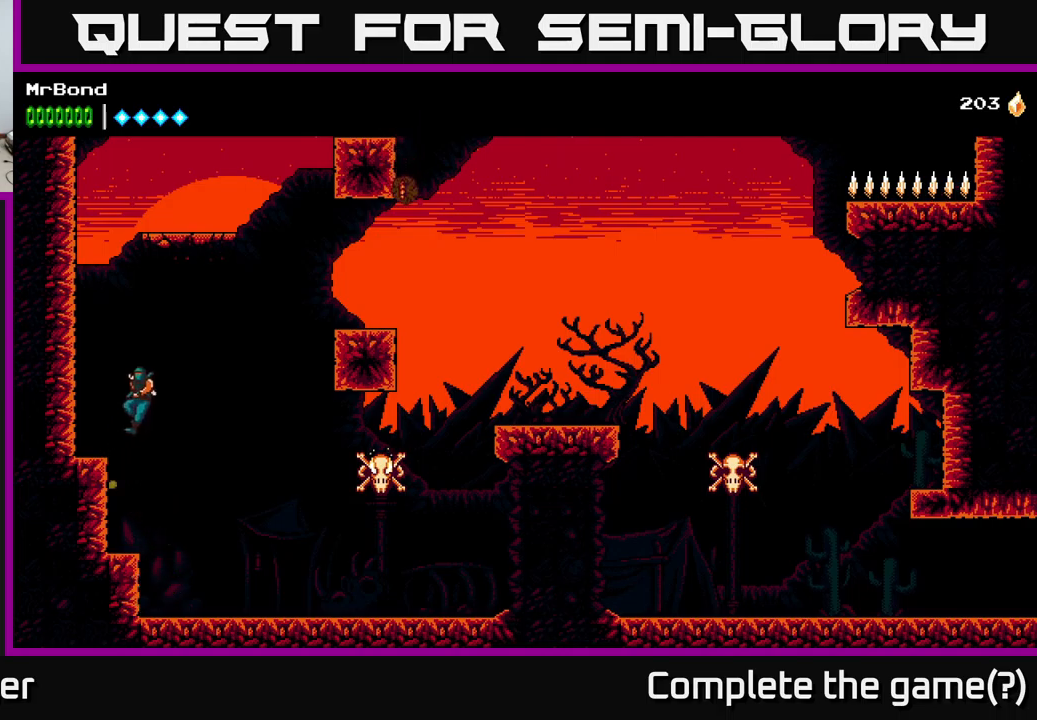
{"buttons": ["A", "DPAD_LEFT"], "left_stick": "center", "right_stick": "center", "events": [[50, "A", "up"], [416, "A", "down"]]}
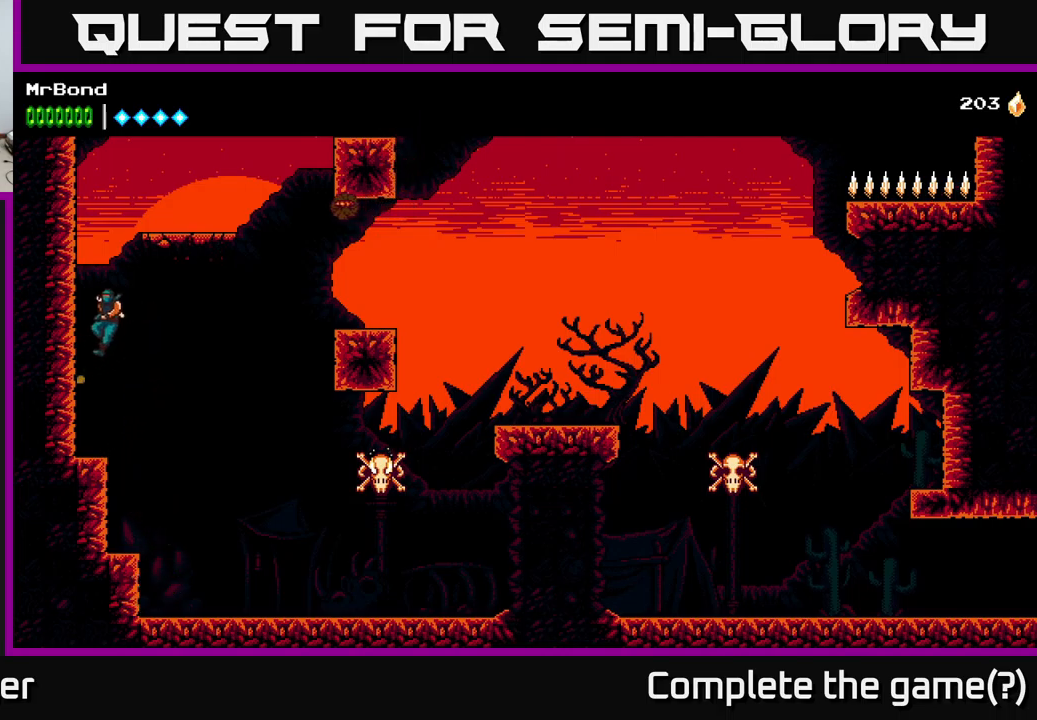
{"buttons": ["DPAD_LEFT"], "left_stick": "center", "right_stick": "center", "events": [[100, "A", "up"], [333, "A", "down"], [466, "A", "up"]]}
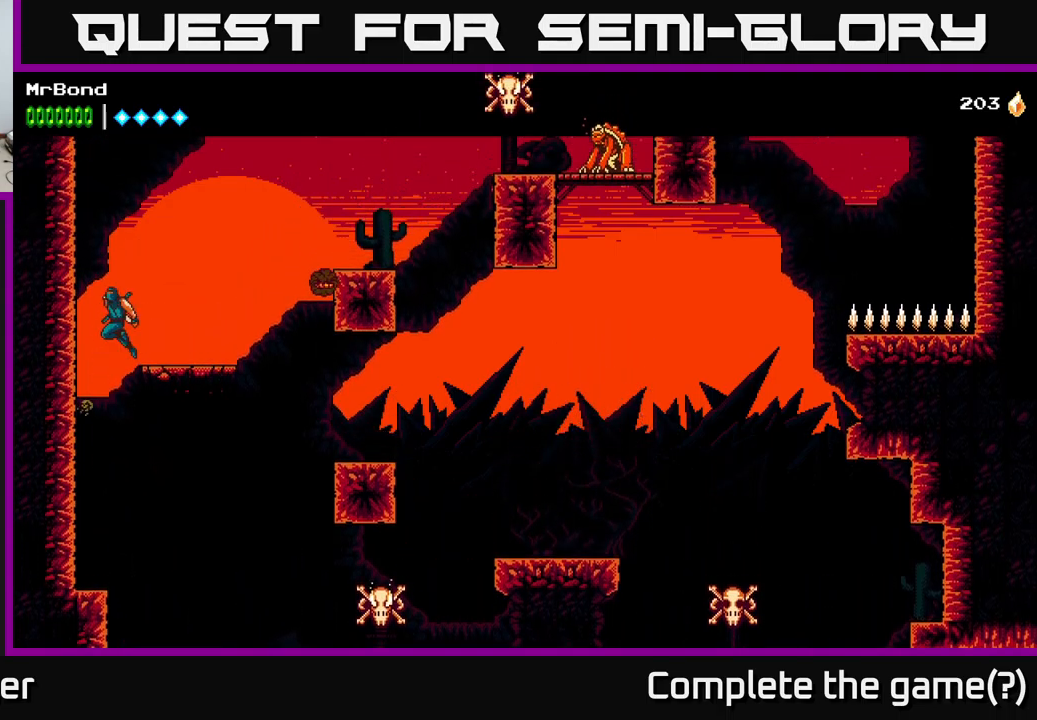
{"buttons": ["A", "DPAD_RIGHT"], "left_stick": "center", "right_stick": "center", "events": [[283, "A", "down"], [300, "DPAD_LEFT", "up"], [316, "DPAD_RIGHT", "down"]]}
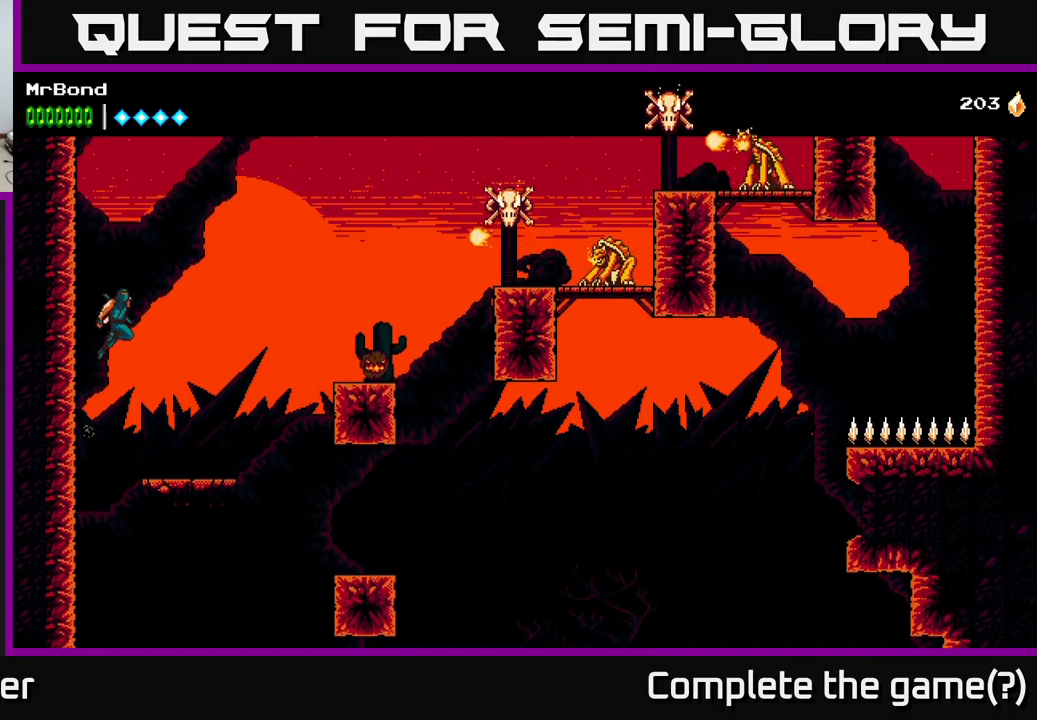
{"buttons": [], "left_stick": "center", "right_stick": "center", "events": [[300, "DPAD_RIGHT", "up"], [333, "DPAD_LEFT", "down"], [383, "A", "up"], [450, "DPAD_LEFT", "up"]]}
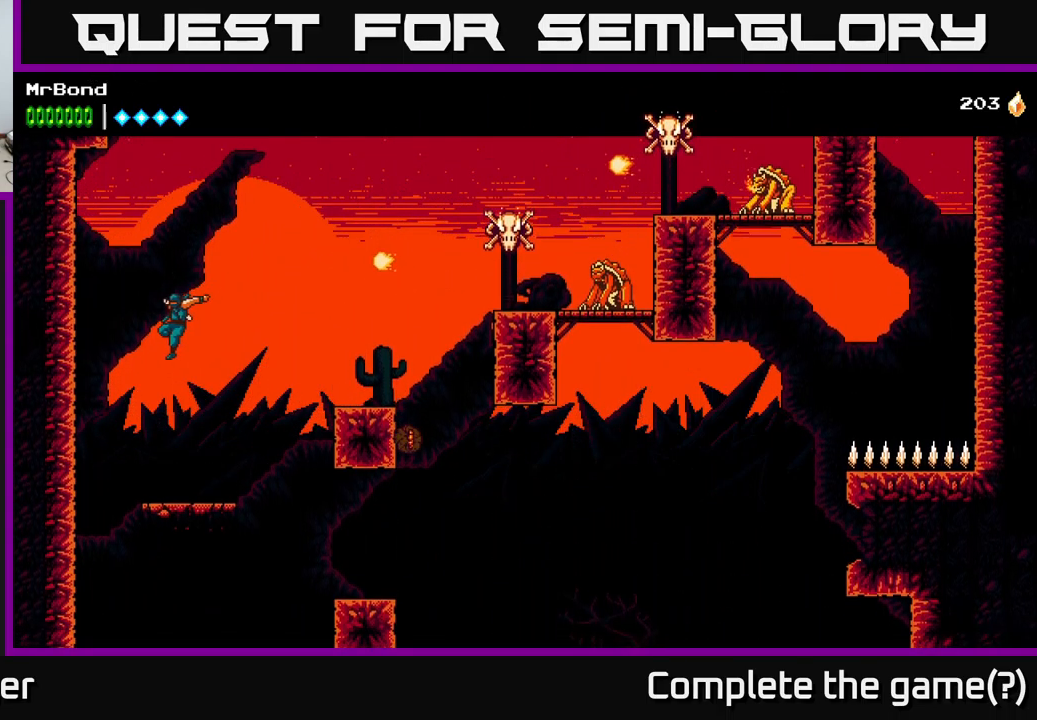
{"buttons": ["DPAD_RIGHT"], "left_stick": "center", "right_stick": "center", "events": [[116, "DPAD_RIGHT", "down"], [200, "B", "down"], [416, "B", "up"]]}
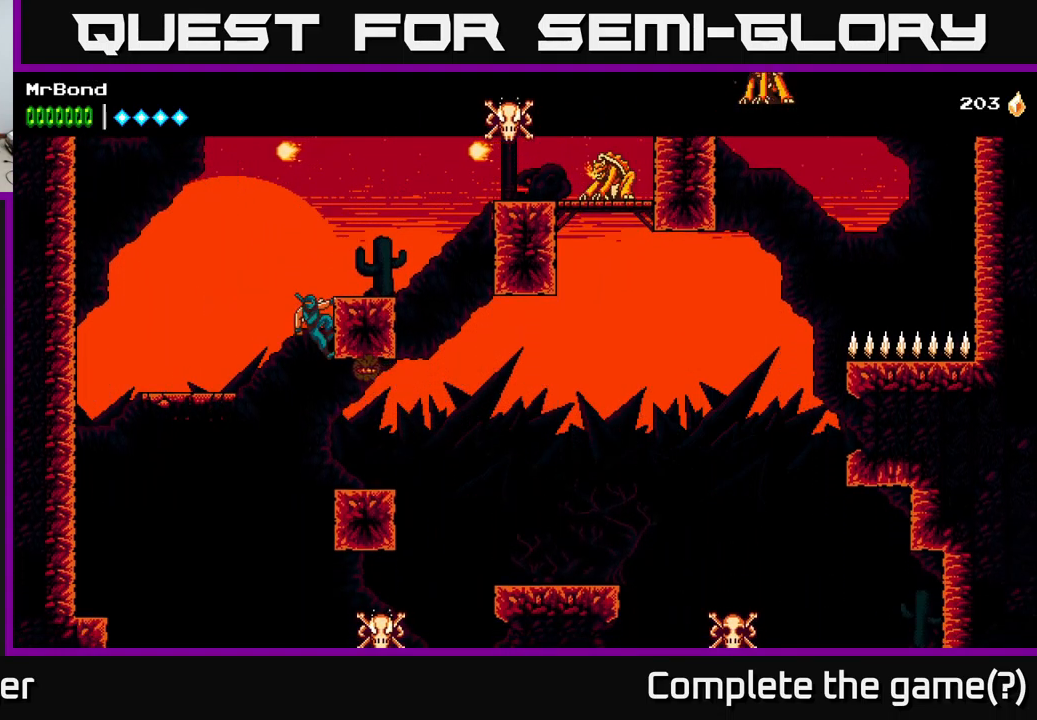
{"buttons": ["DPAD_RIGHT"], "left_stick": "center", "right_stick": "center", "events": [[183, "A", "down"], [350, "A", "up"]]}
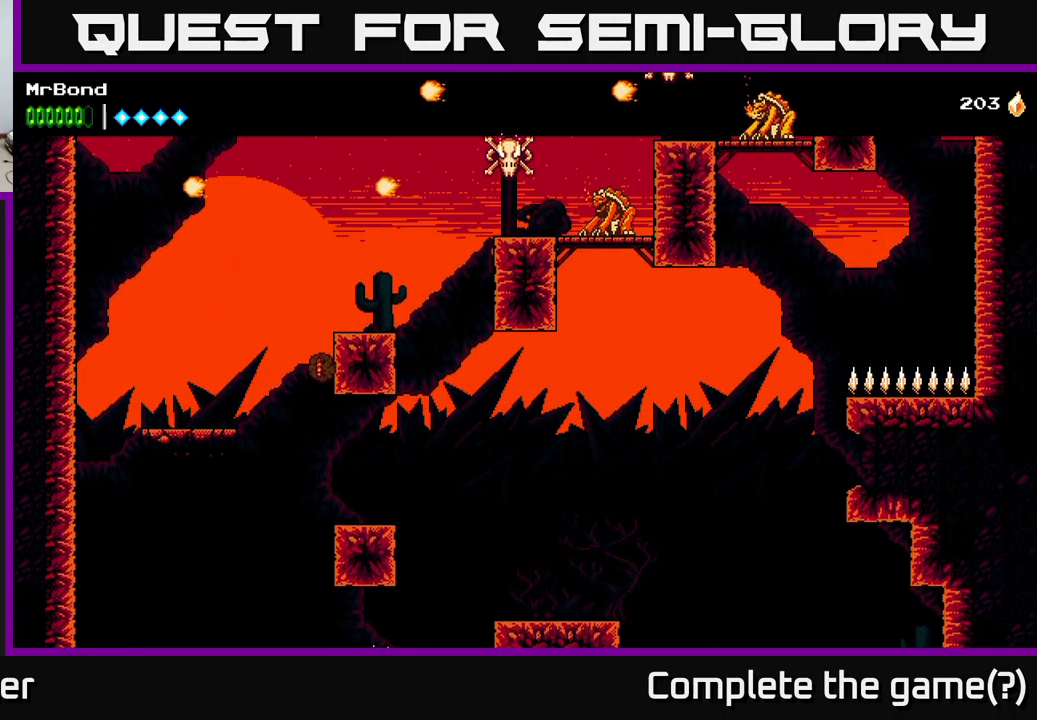
{"buttons": ["DPAD_RIGHT"], "left_stick": "center", "right_stick": "center", "events": [[116, "X", "down"], [266, "X", "up"], [450, "DPAD_RIGHT", "up"], [483, "DPAD_RIGHT", "down"]]}
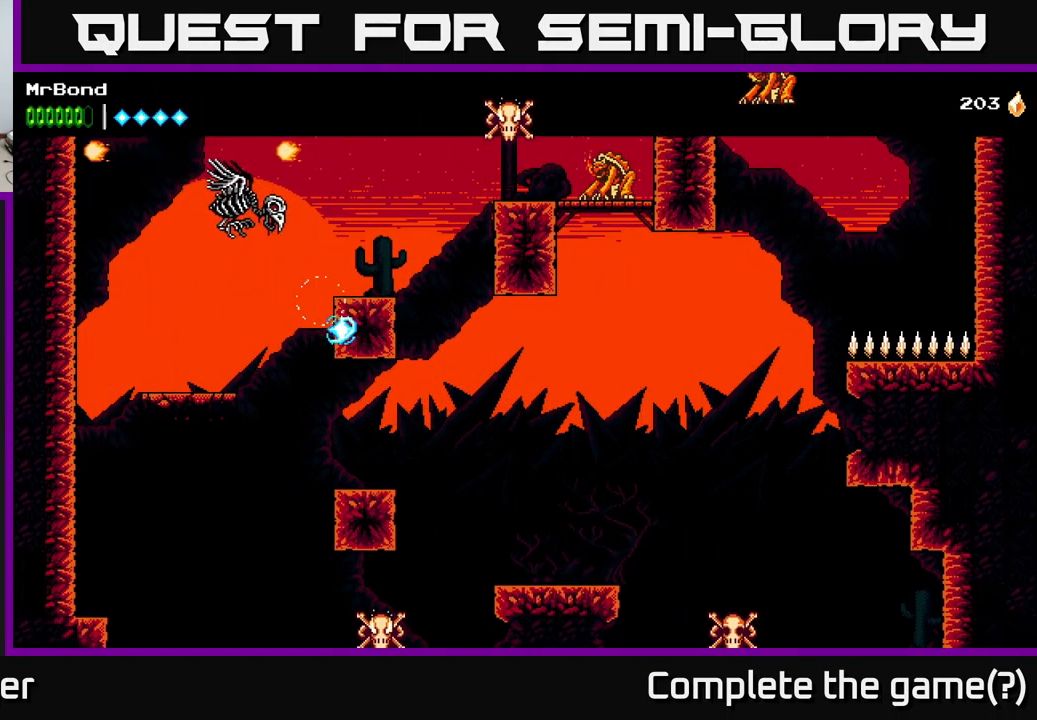
{"buttons": ["DPAD_RIGHT"], "left_stick": "center", "right_stick": "center", "events": [[33, "A", "down"], [100, "X", "down"], [116, "DPAD_RIGHT", "up"], [150, "DPAD_LEFT", "down"], [216, "X", "up"], [266, "DPAD_LEFT", "up"], [283, "DPAD_DOWN", "down"], [283, "DPAD_RIGHT", "down"], [300, "DPAD_DOWN", "up"], [333, "X", "down"], [433, "A", "up"], [450, "X", "up"]]}
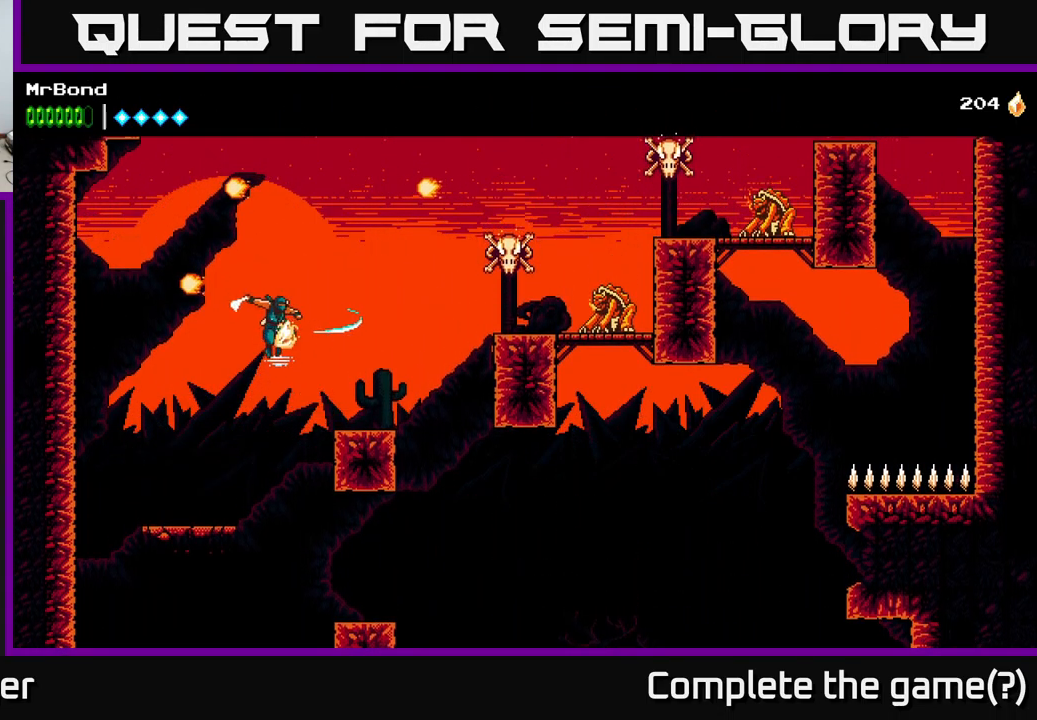
{"buttons": ["A", "DPAD_RIGHT"], "left_stick": "center", "right_stick": "center", "events": [[416, "A", "down"]]}
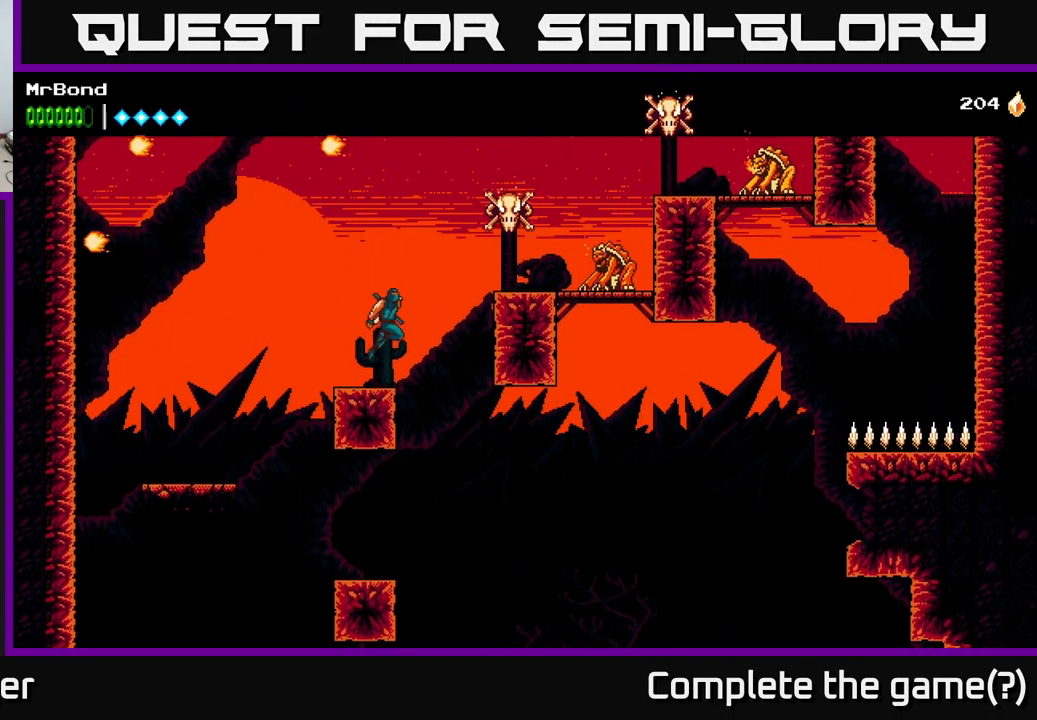
{"buttons": ["X", "DPAD_RIGHT"], "left_stick": "center", "right_stick": "center", "events": [[150, "X", "down"], [267, "X", "up"], [383, "A", "up"], [483, "X", "down"]]}
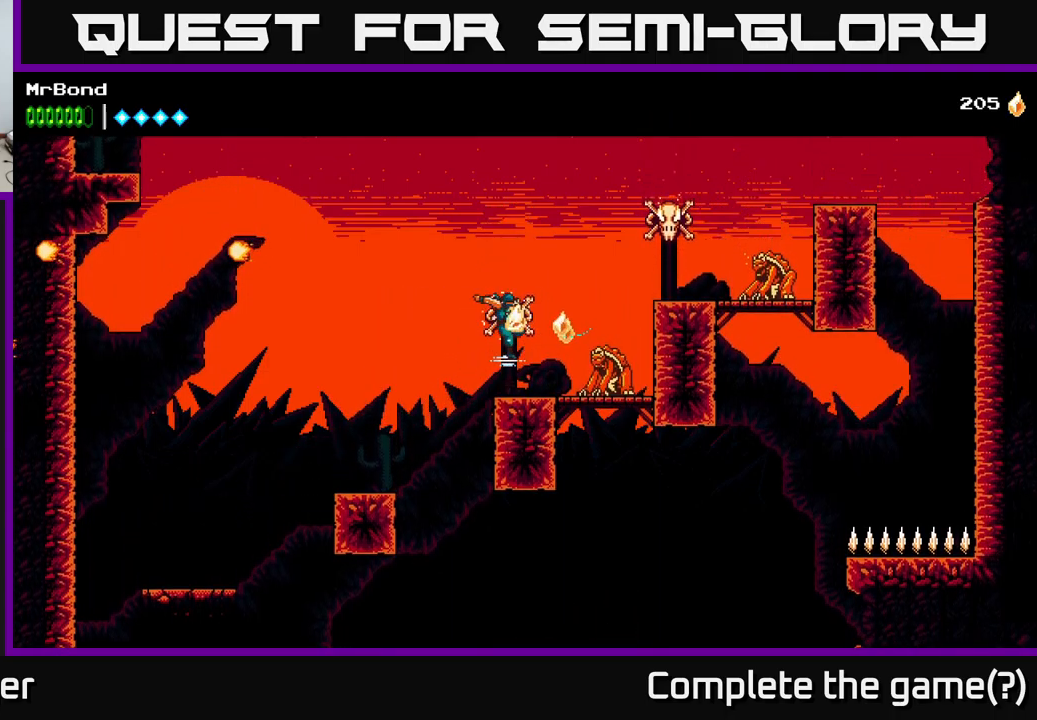
{"buttons": ["A", "DPAD_RIGHT"], "left_stick": "center", "right_stick": "center", "events": [[117, "X", "up"], [250, "X", "down"], [317, "A", "down"], [367, "X", "up"]]}
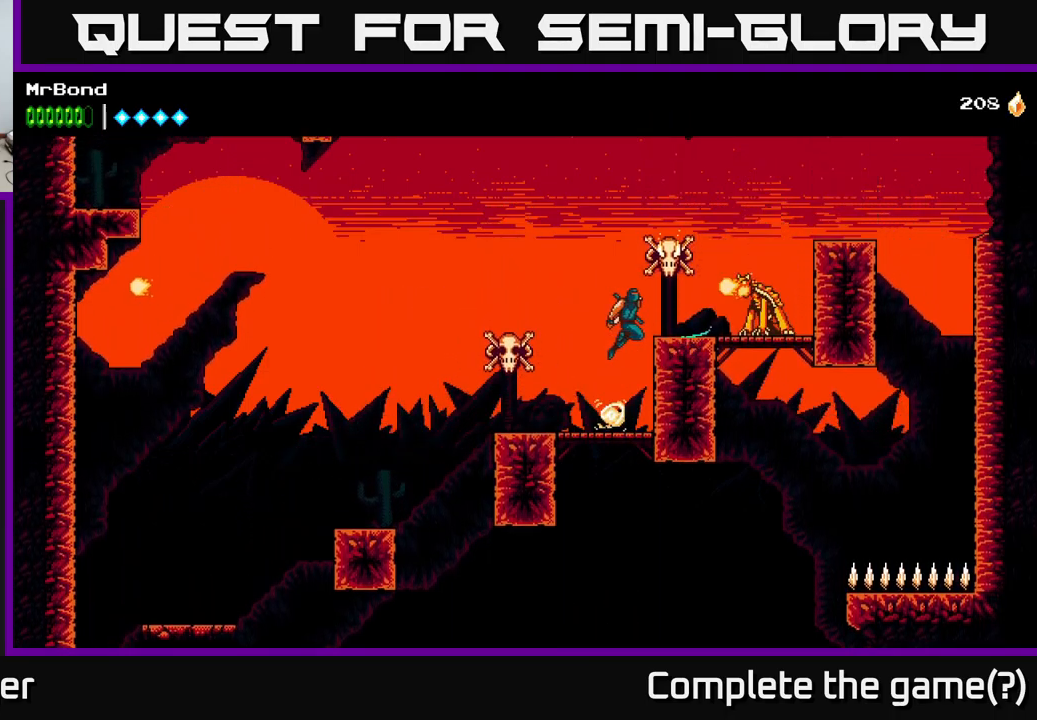
{"buttons": ["X"], "left_stick": "center", "right_stick": "center", "events": [[67, "X", "down"], [200, "X", "up"], [283, "A", "up"], [383, "X", "down"], [417, "DPAD_RIGHT", "up"]]}
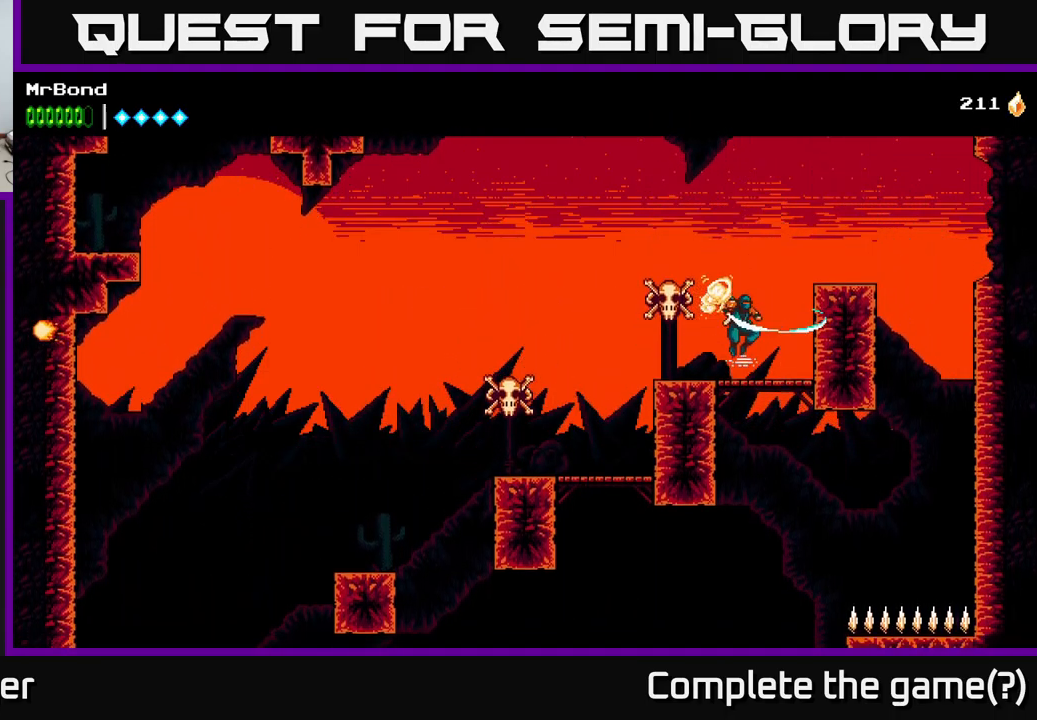
{"buttons": ["DPAD_RIGHT"], "left_stick": "center", "right_stick": "center", "events": [[17, "X", "up"], [67, "DPAD_RIGHT", "down"], [200, "A", "down"], [467, "A", "up"]]}
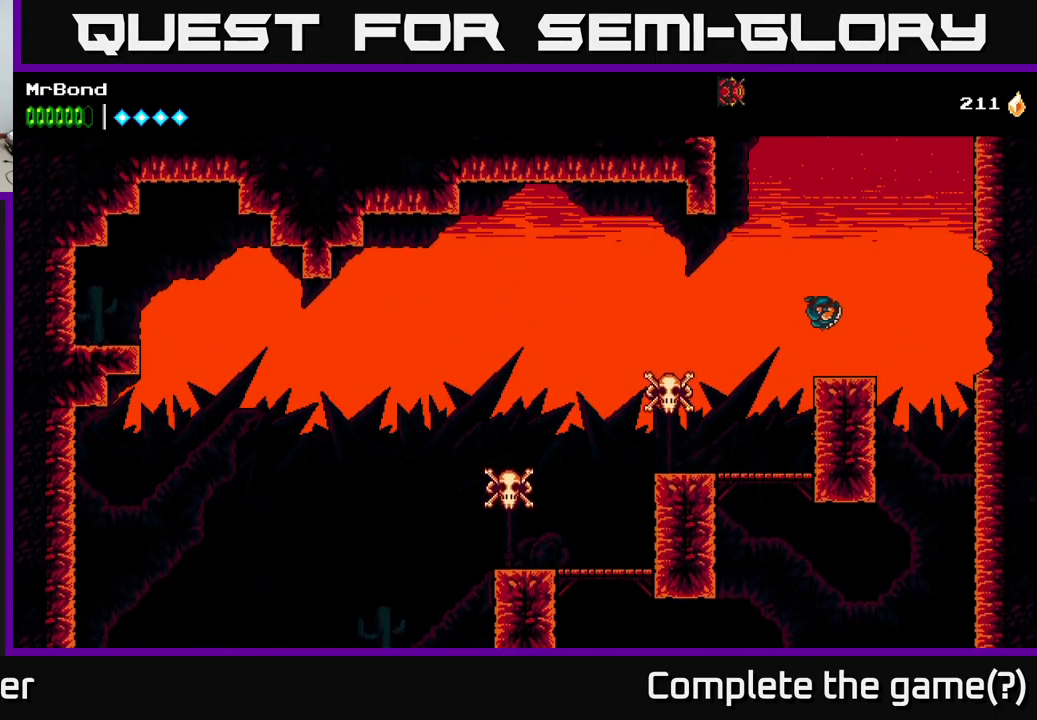
{"buttons": ["A", "DPAD_RIGHT"], "left_stick": "center", "right_stick": "center", "events": [[67, "DPAD_RIGHT", "up"], [467, "A", "down"], [483, "DPAD_RIGHT", "down"]]}
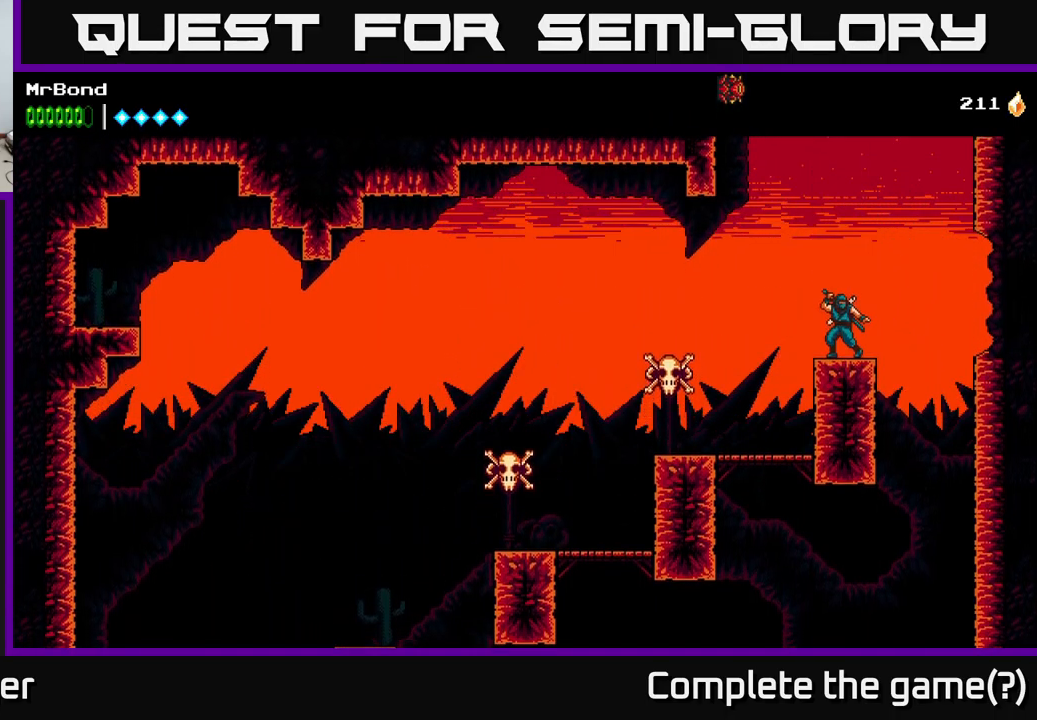
{"buttons": ["DPAD_RIGHT"], "left_stick": "center", "right_stick": "center", "events": [[233, "A", "up"], [233, "B", "down"], [467, "B", "up"]]}
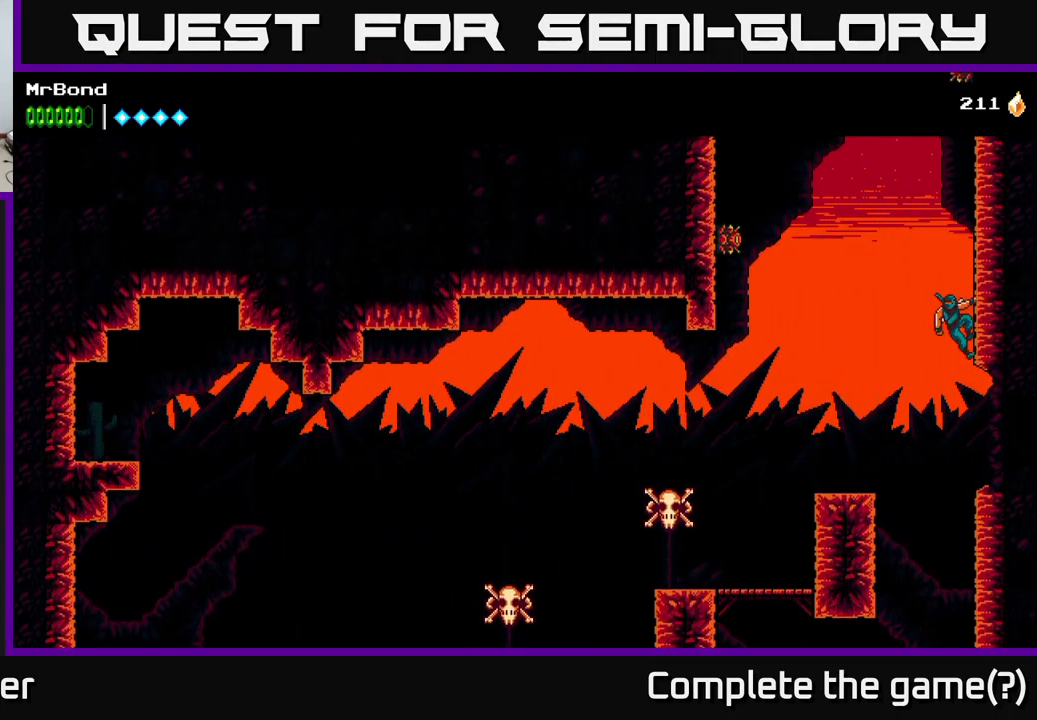
{"buttons": ["DPAD_LEFT"], "left_stick": "center", "right_stick": "center", "events": [[17, "DPAD_RIGHT", "up"], [33, "DPAD_LEFT", "down"], [67, "A", "down"], [333, "A", "up"]]}
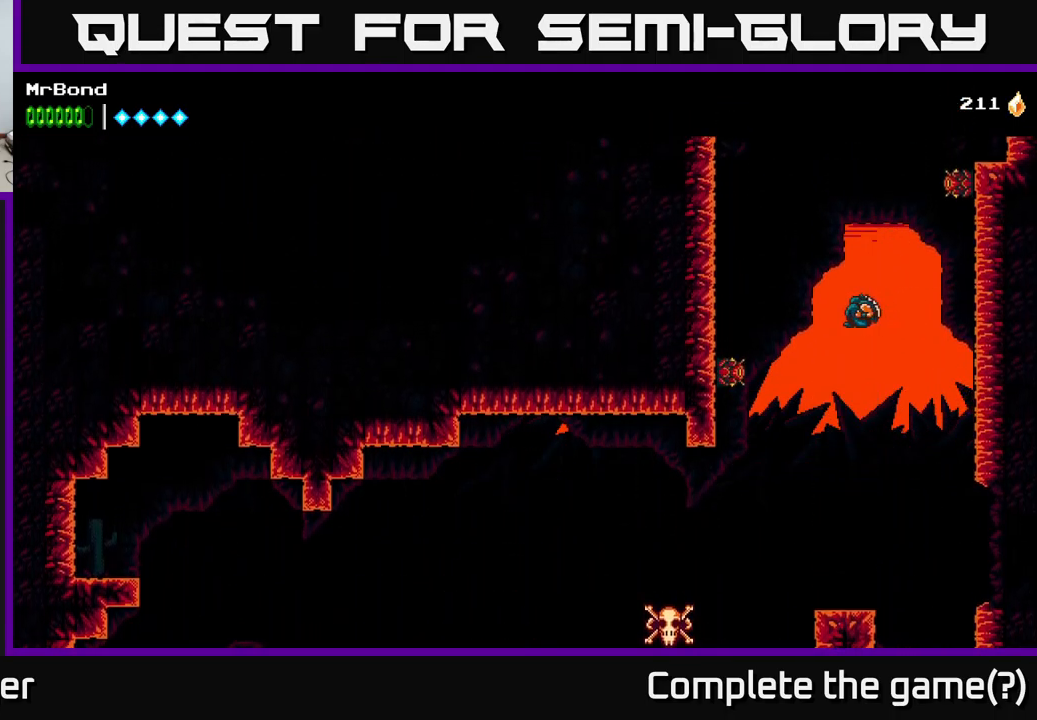
{"buttons": ["B", "DPAD_LEFT"], "left_stick": "center", "right_stick": "center", "events": [[200, "X", "down"], [300, "X", "up"], [333, "B", "down"]]}
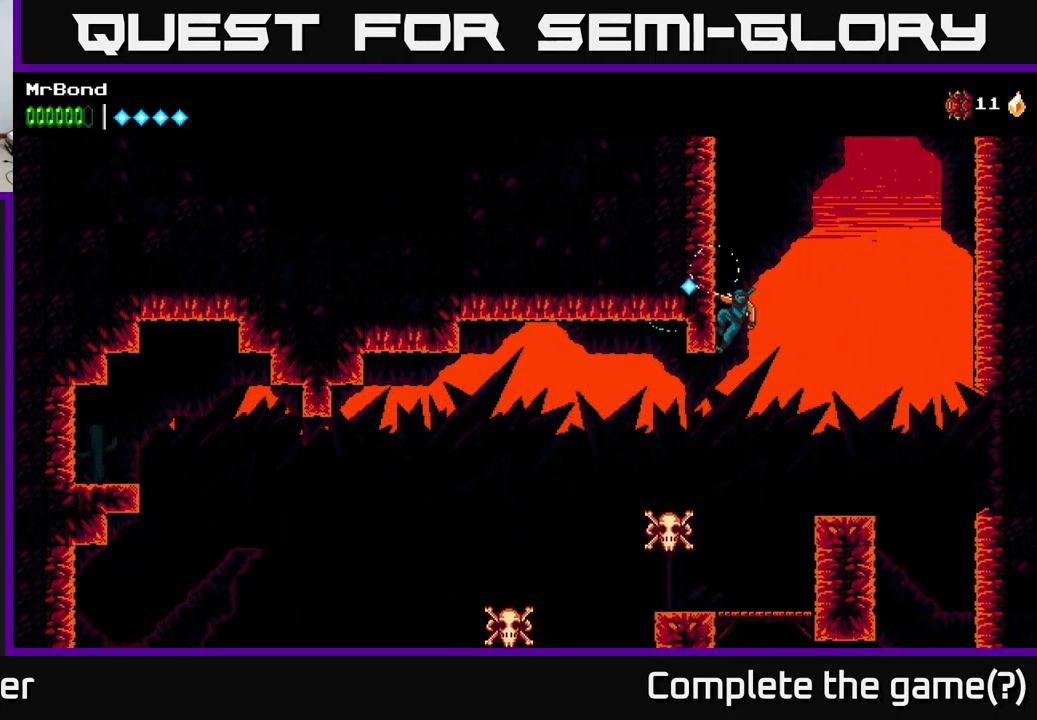
{"buttons": ["A", "DPAD_LEFT"], "left_stick": "center", "right_stick": "center", "events": [[17, "B", "up"], [183, "A", "down"], [367, "A", "up"], [467, "A", "down"]]}
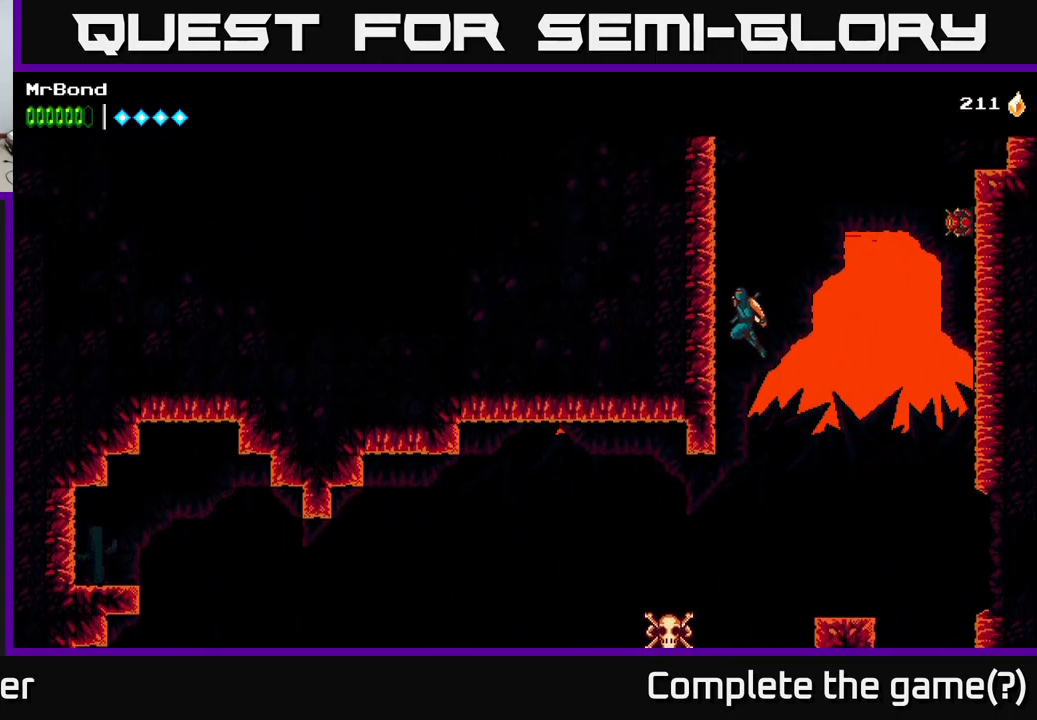
{"buttons": ["B", "DPAD_RIGHT"], "left_stick": "center", "right_stick": "center", "events": [[117, "A", "up"], [317, "DPAD_LEFT", "up"], [367, "DPAD_RIGHT", "down"], [450, "B", "down"]]}
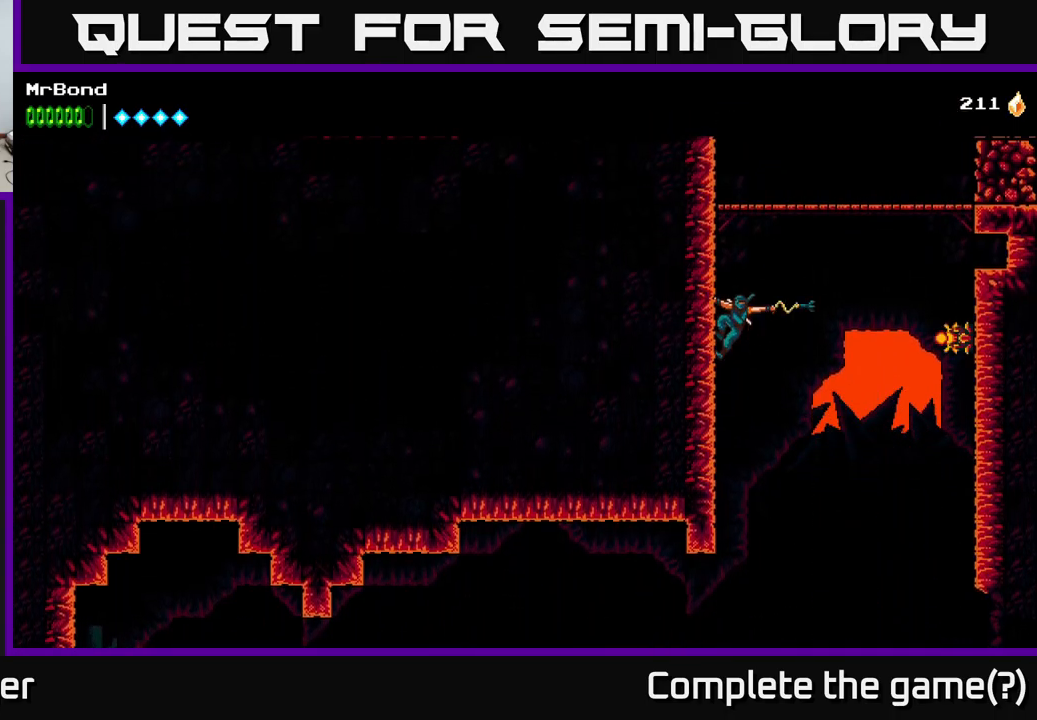
{"buttons": ["DPAD_DOWN"], "left_stick": "center", "right_stick": "center", "events": [[100, "B", "up"], [400, "DPAD_RIGHT", "up"], [467, "DPAD_DOWN", "down"]]}
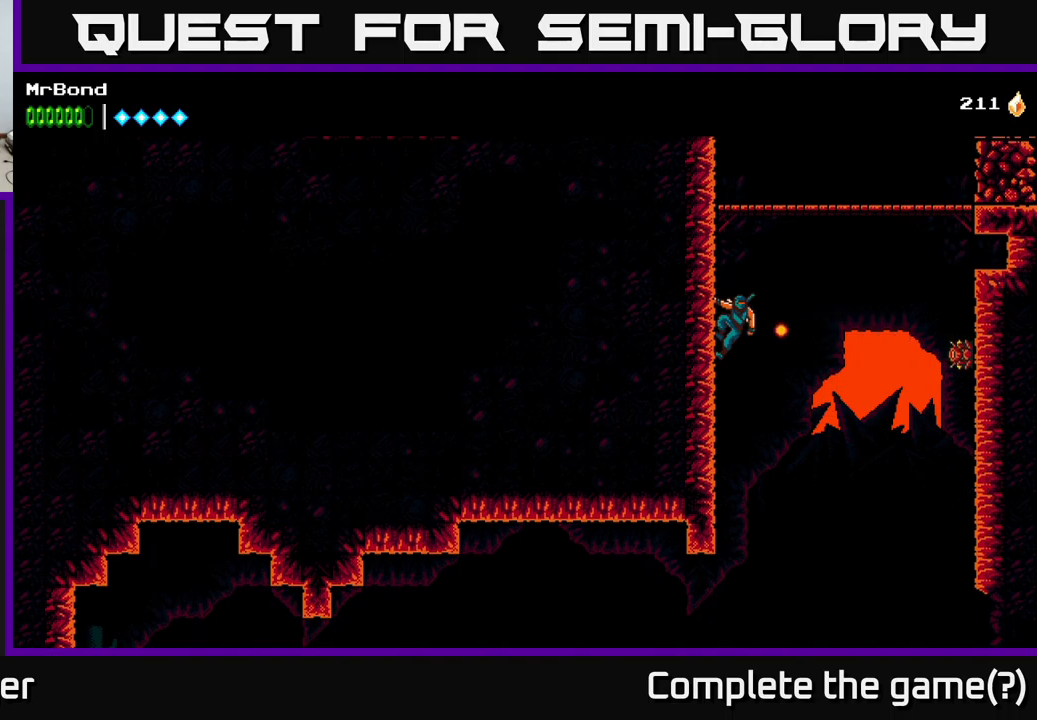
{"buttons": ["DPAD_LEFT"], "left_stick": "center", "right_stick": "center", "events": [[17, "A", "down"], [34, "DPAD_DOWN", "up"], [50, "DPAD_LEFT", "down"], [384, "A", "up"]]}
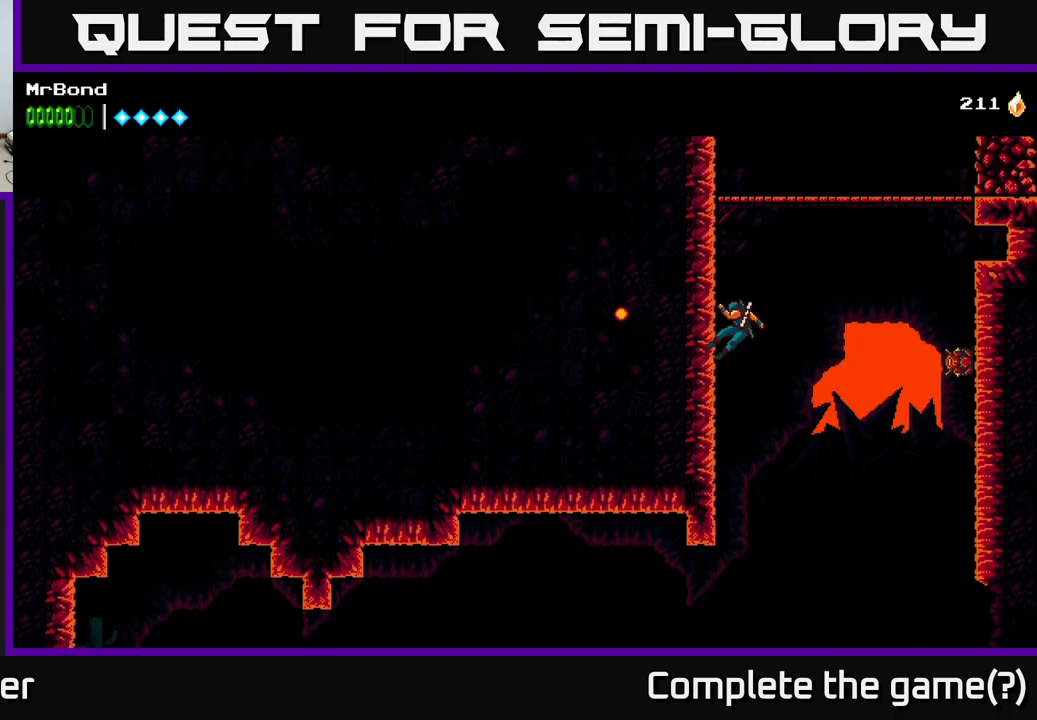
{"buttons": ["A", "DPAD_RIGHT"], "left_stick": "center", "right_stick": "center", "events": [[300, "DPAD_LEFT", "up"], [317, "A", "down"], [334, "DPAD_RIGHT", "down"]]}
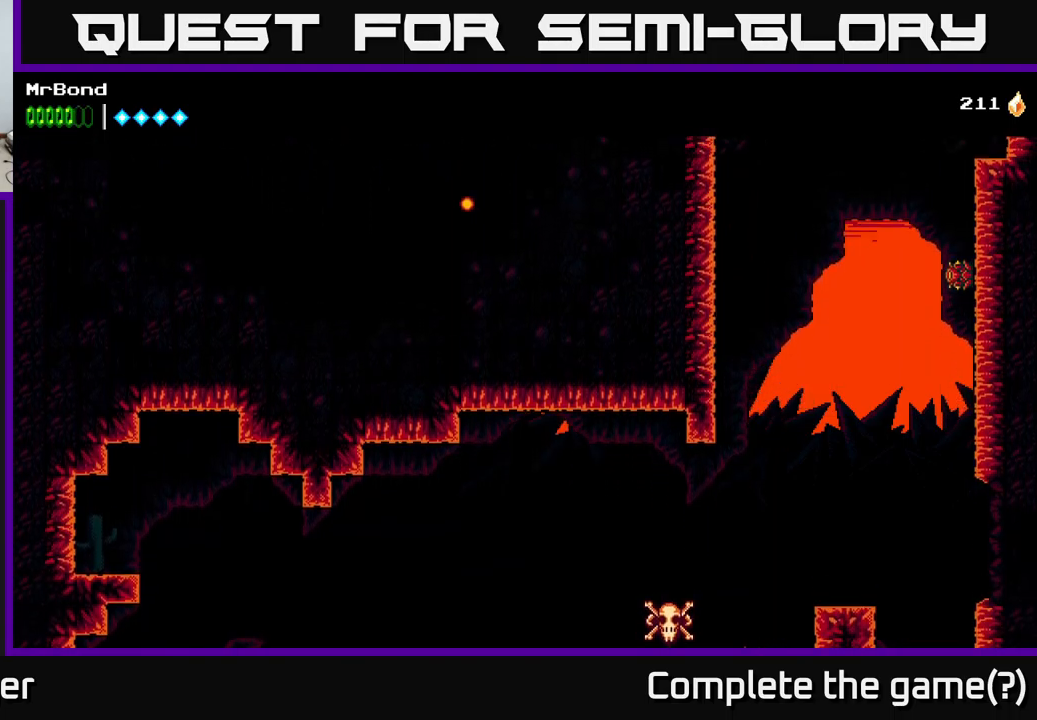
{"buttons": ["DPAD_RIGHT"], "left_stick": "center", "right_stick": "center", "events": [[84, "A", "up"], [250, "B", "down"], [484, "B", "up"]]}
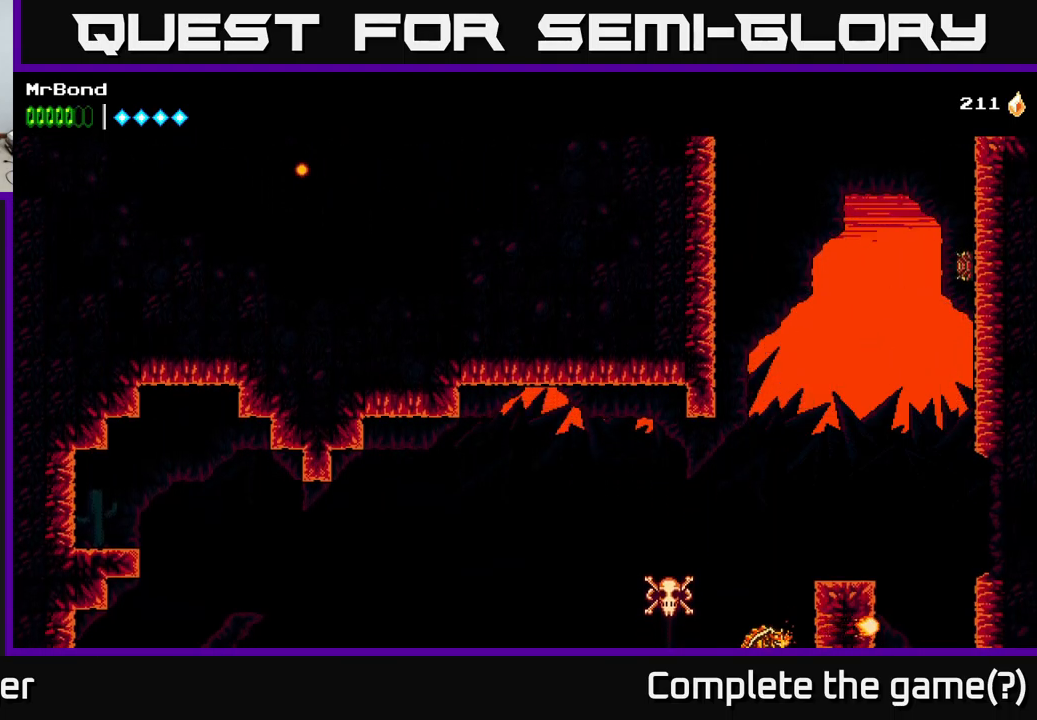
{"buttons": ["DPAD_RIGHT"], "left_stick": "center", "right_stick": "center", "events": [[100, "A", "down"], [100, "X", "down"], [134, "A", "up"], [250, "X", "up"], [317, "X", "down"], [450, "A", "down"], [467, "X", "up"], [500, "A", "up"]]}
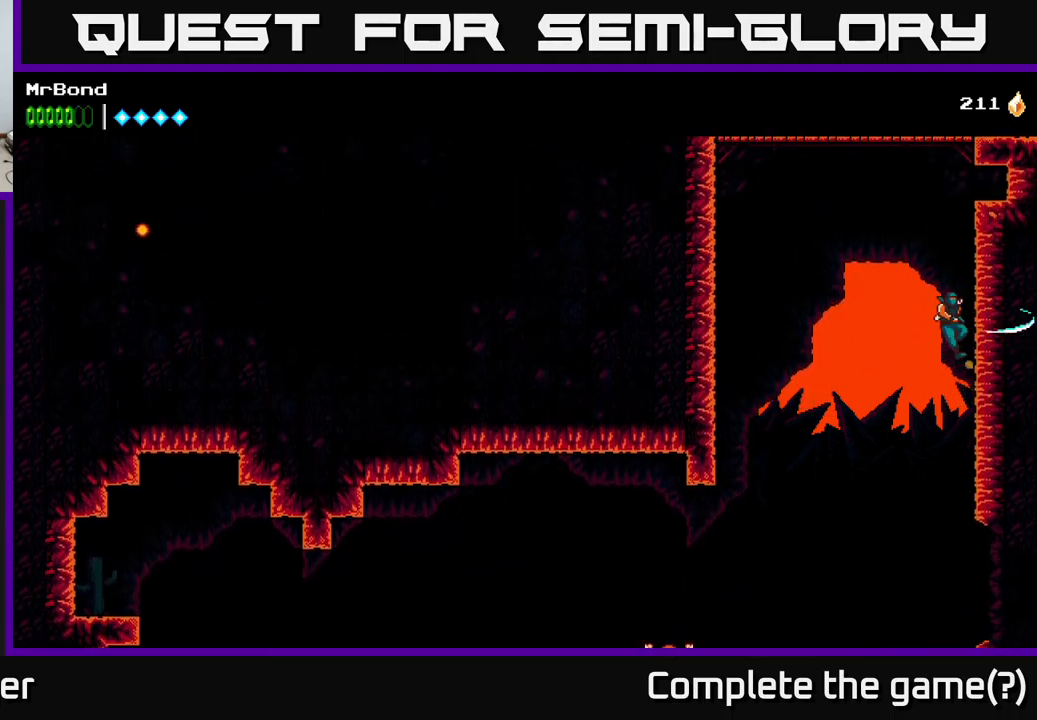
{"buttons": ["DPAD_RIGHT"], "left_stick": "center", "right_stick": "center", "events": [[150, "A", "down"], [317, "A", "up"]]}
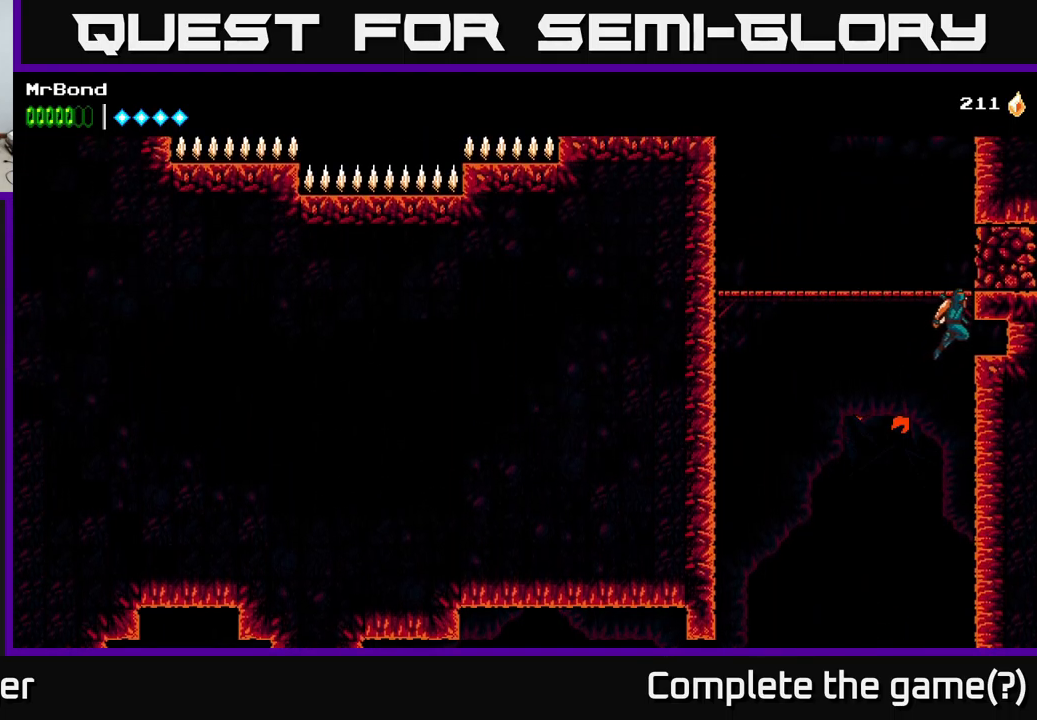
{"buttons": ["DPAD_RIGHT"], "left_stick": "center", "right_stick": "center", "events": [[67, "A", "down"], [317, "A", "up"]]}
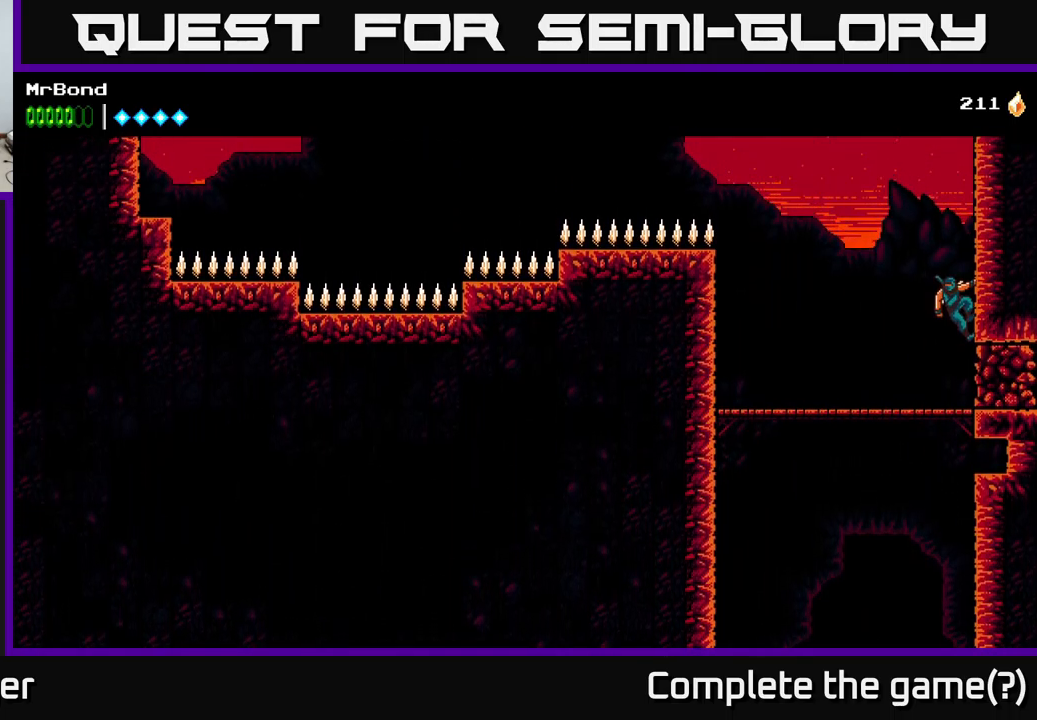
{"buttons": ["A", "DPAD_DOWN"], "left_stick": "center", "right_stick": "center", "events": [[67, "DPAD_RIGHT", "up"], [184, "X", "down"], [284, "X", "up"], [400, "DPAD_DOWN", "down"], [450, "A", "down"]]}